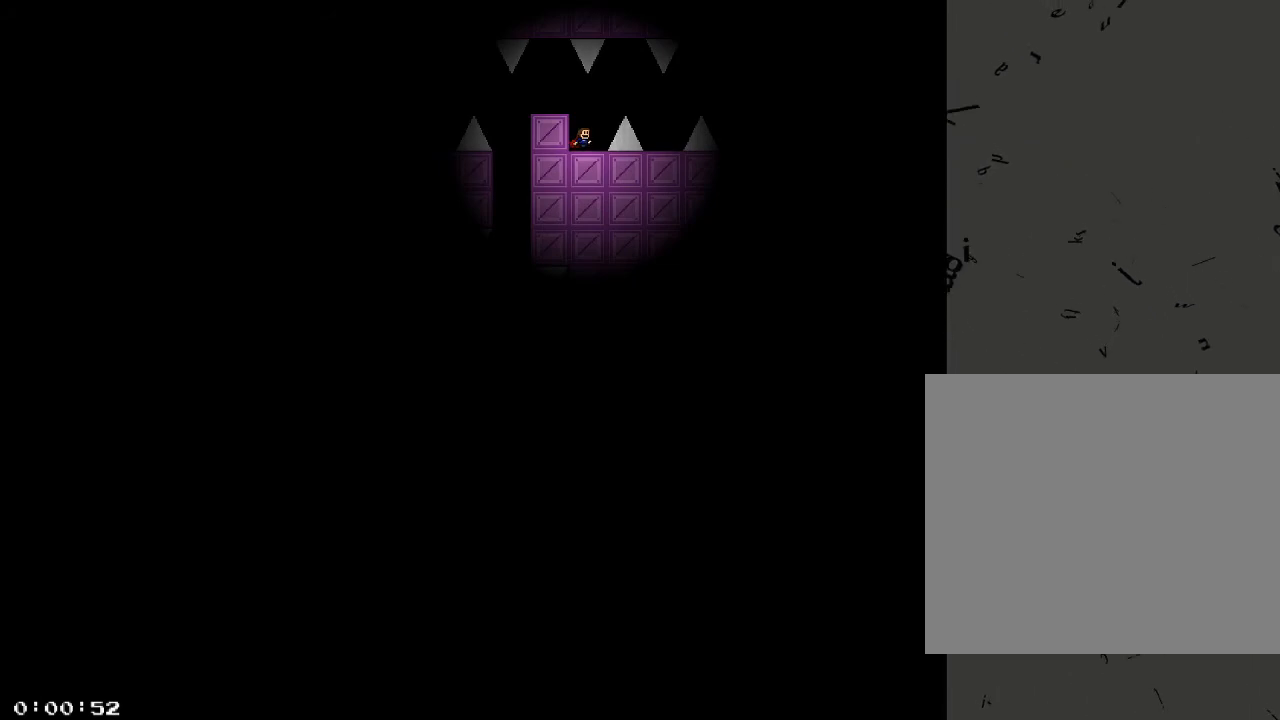
Gameplay with keyboard; each line is a JSON object with the keys held at the frame after it. "events" lists presses ("down") and releases ("up") of "/", "a", "d", "r", "s", "shift_l", "shift_r" and "w" between this image and that frame as [ms after this image, input, new state], when the widget could be followed in between. No other keys are recorded. Mouse input is not recorded.
{"keys": ["d"], "events": [[420, "shift_r", "down"], [460, "d", "down"], [500, "shift_r", "up"]]}
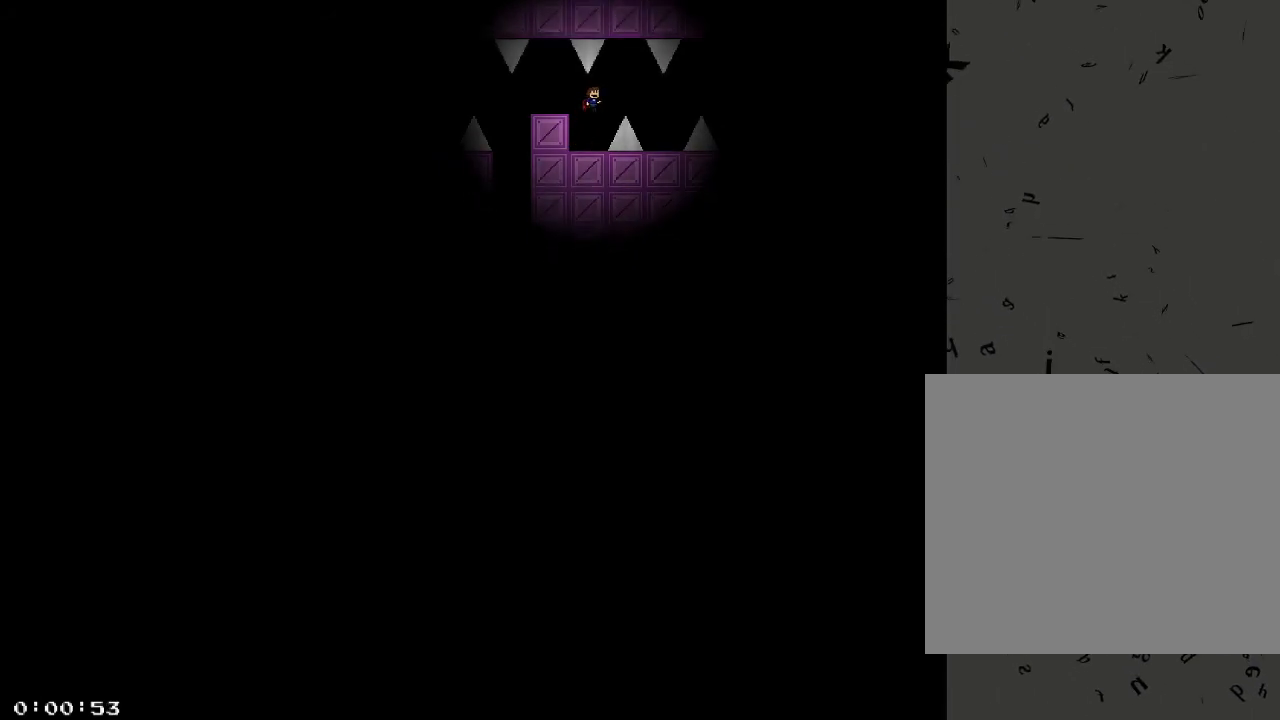
{"keys": ["d"], "events": [[160, "d", "up"], [240, "shift_r", "down"], [280, "shift_r", "up"], [480, "d", "down"]]}
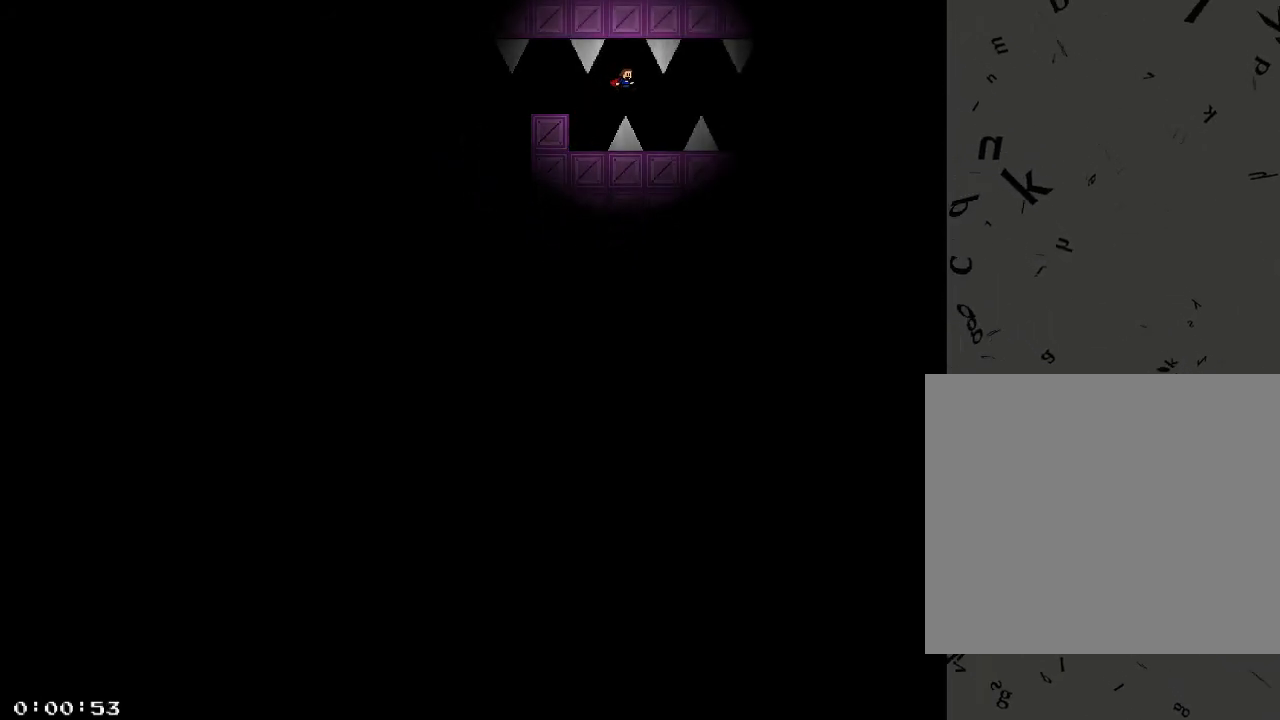
{"keys": [], "events": [[220, "d", "up"]]}
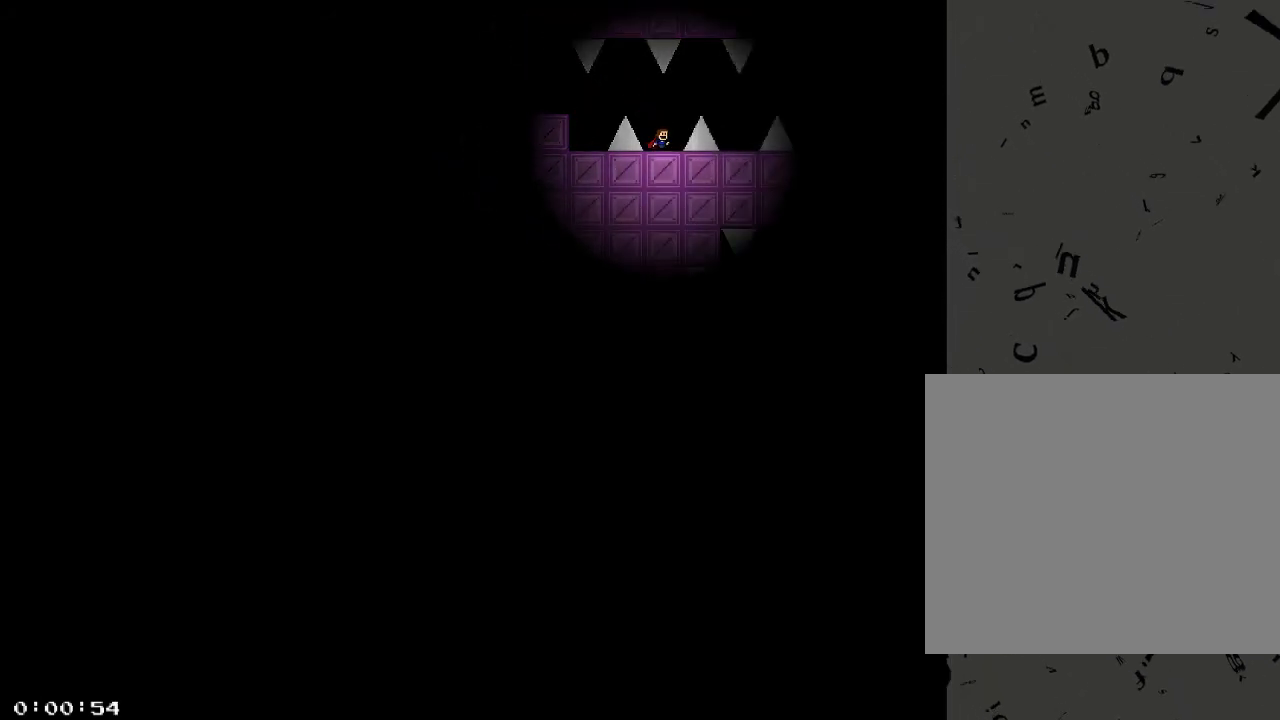
{"keys": ["d"], "events": [[400, "shift_r", "down"], [440, "d", "down"], [500, "shift_r", "up"]]}
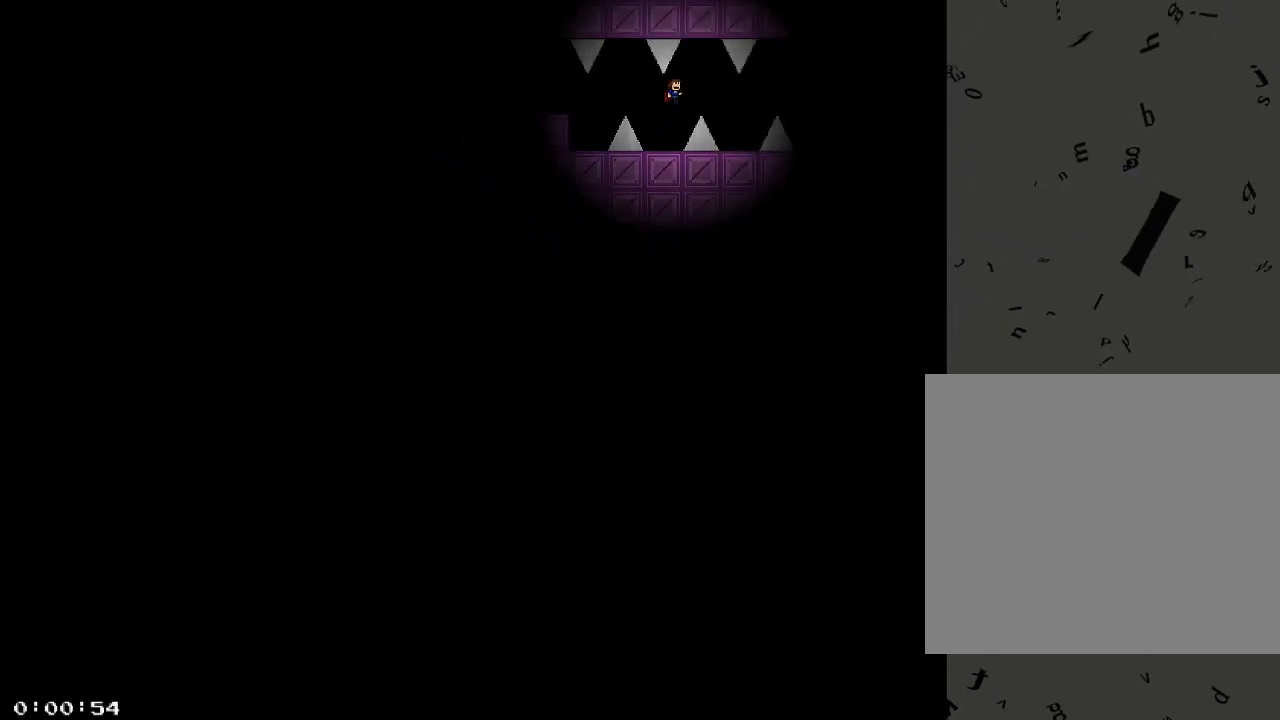
{"keys": ["d"], "events": [[220, "d", "up"], [220, "shift_r", "down"], [240, "shift_r", "up"], [480, "d", "down"]]}
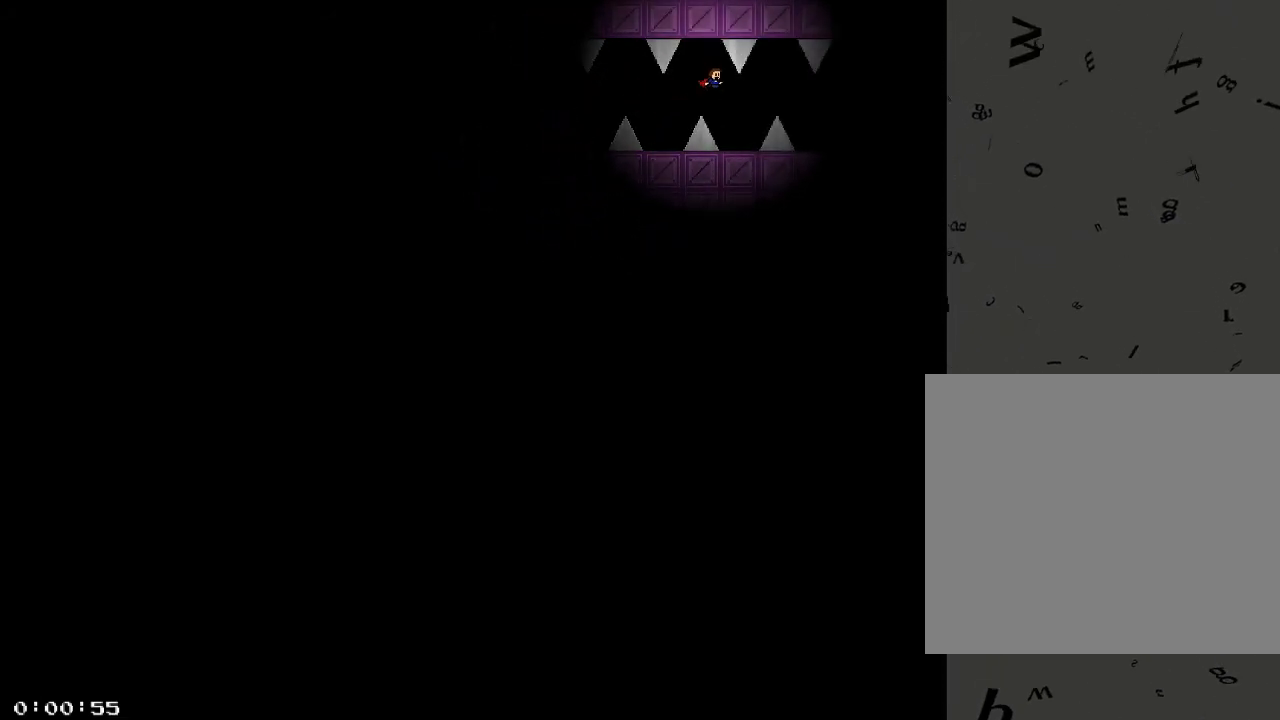
{"keys": [], "events": [[180, "d", "up"]]}
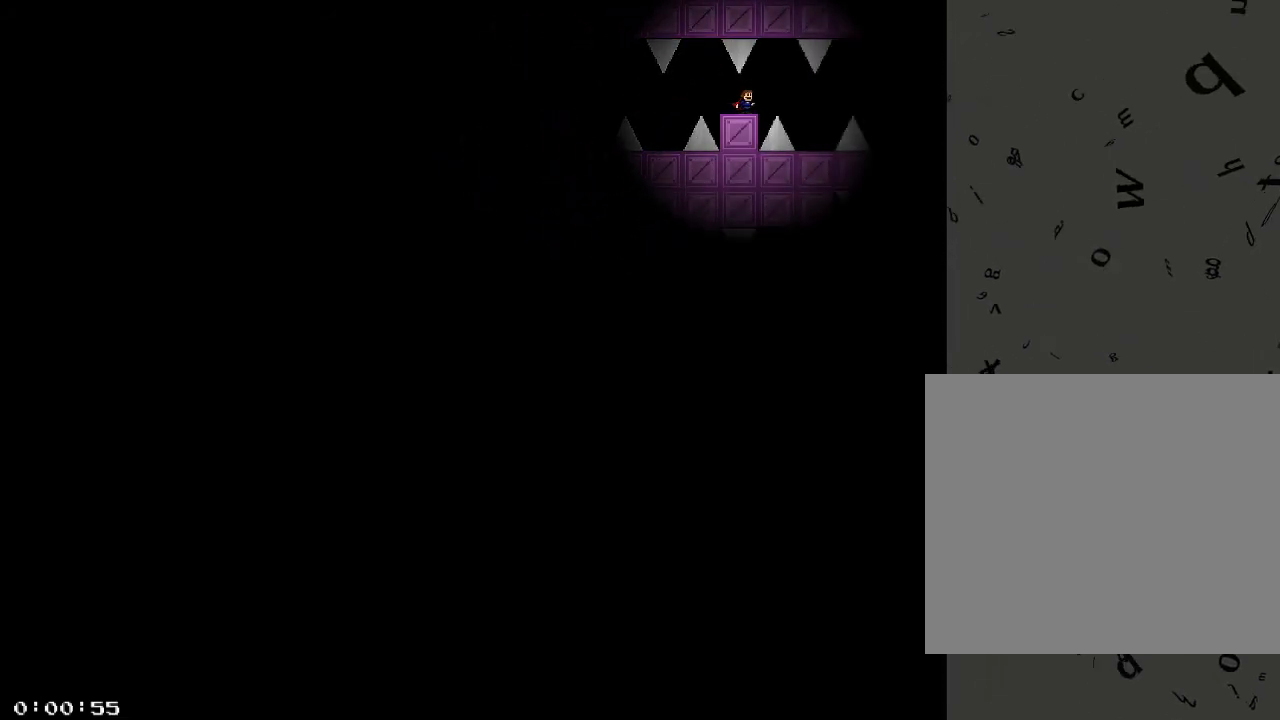
{"keys": [], "events": []}
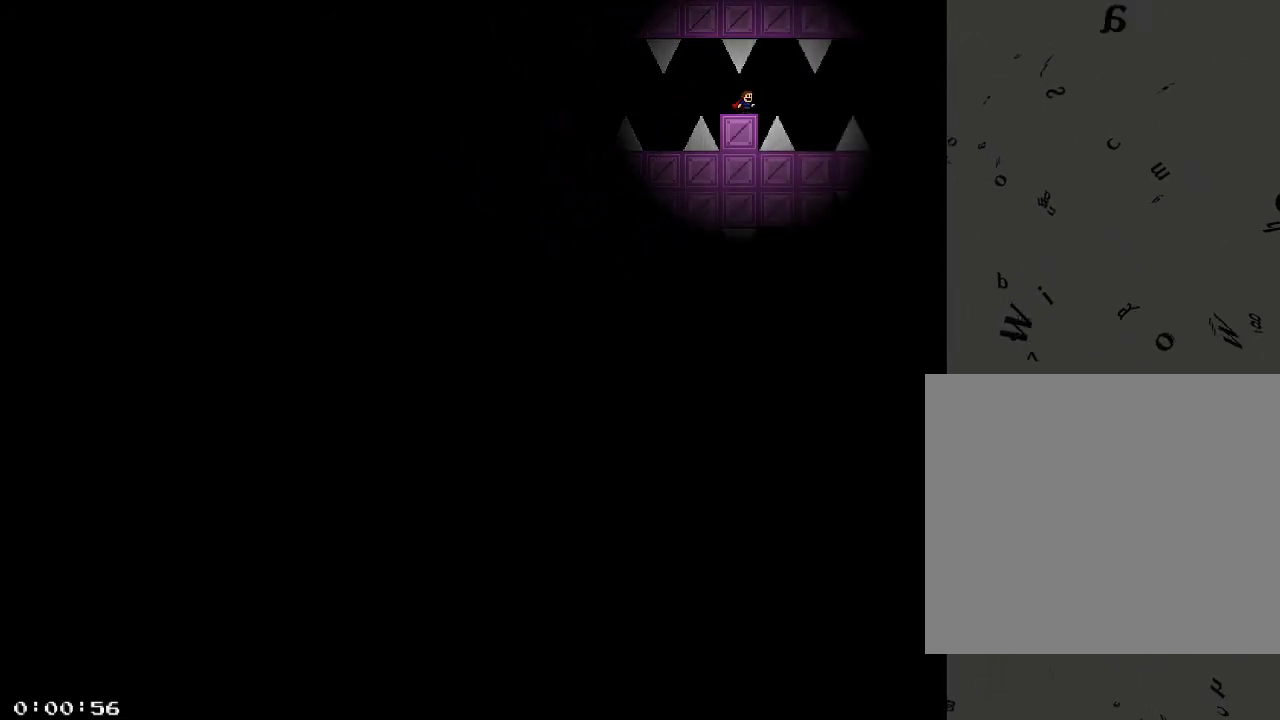
{"keys": [], "events": []}
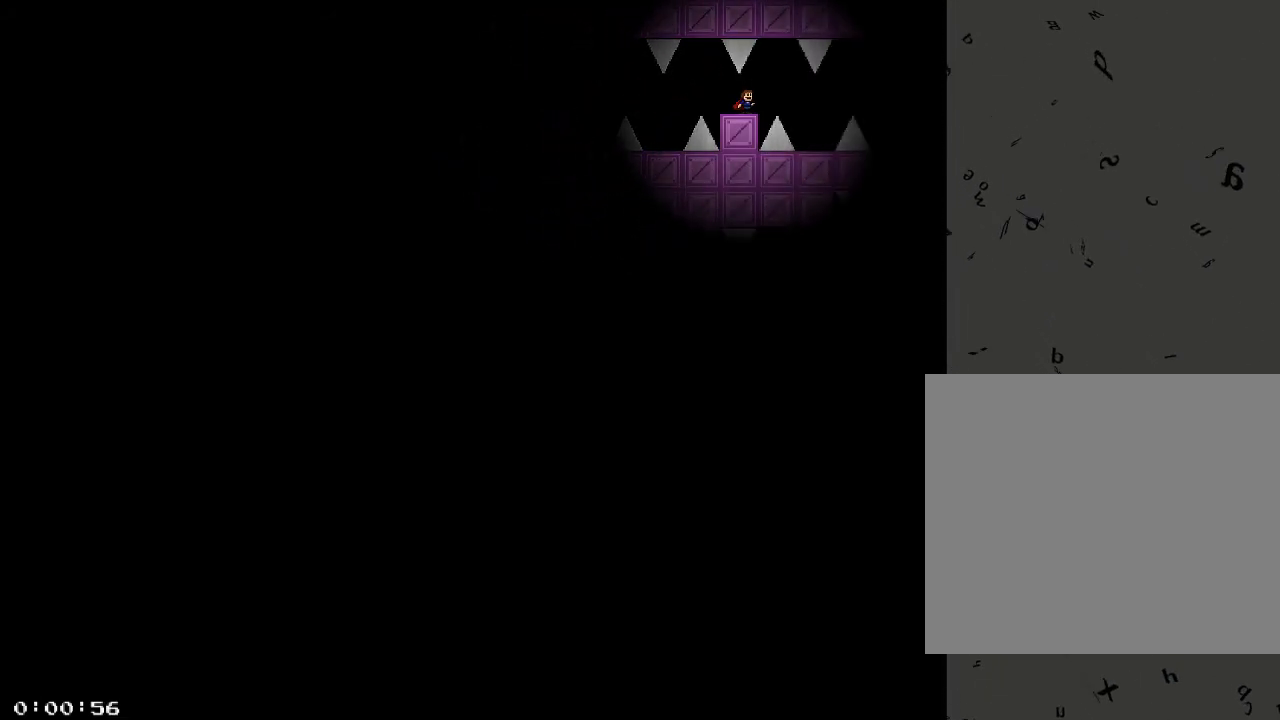
{"keys": ["d"], "events": [[40, "d", "down"], [40, "shift_r", "down"], [60, "shift_r", "up"], [180, "d", "up"], [300, "d", "down"]]}
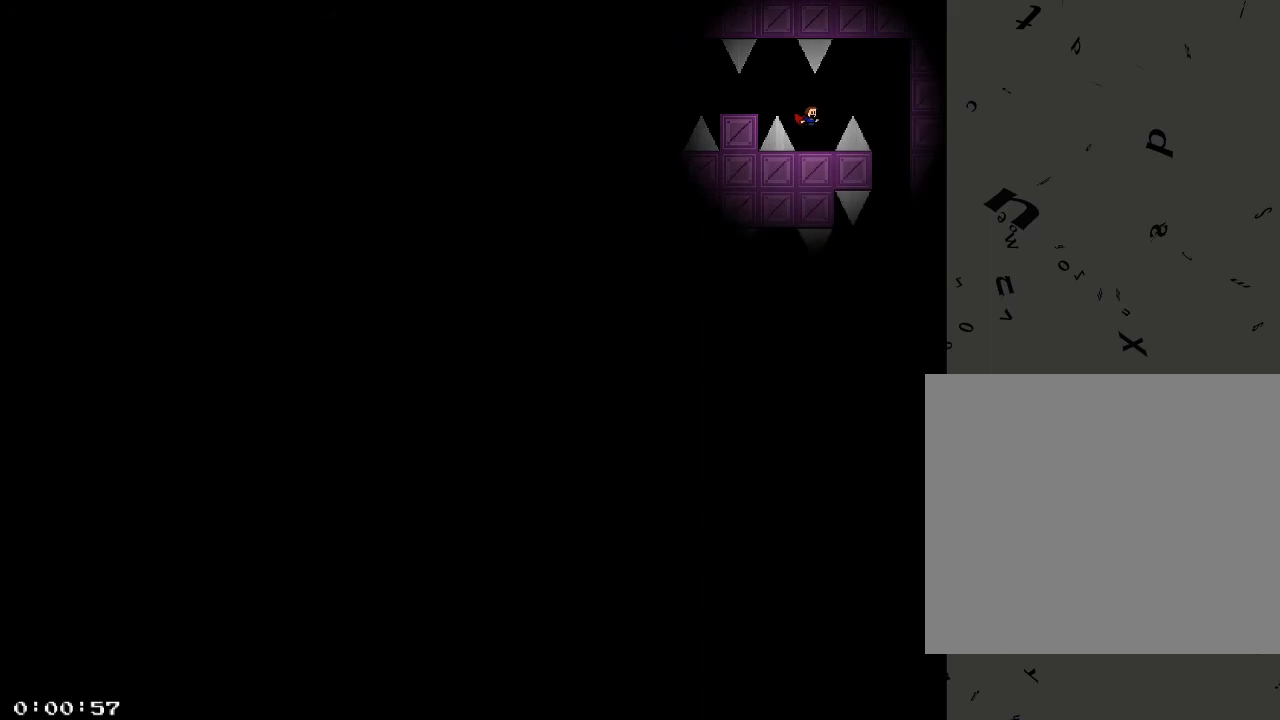
{"keys": [], "events": [[40, "d", "up"], [140, "shift_r", "down"], [180, "shift_r", "up"]]}
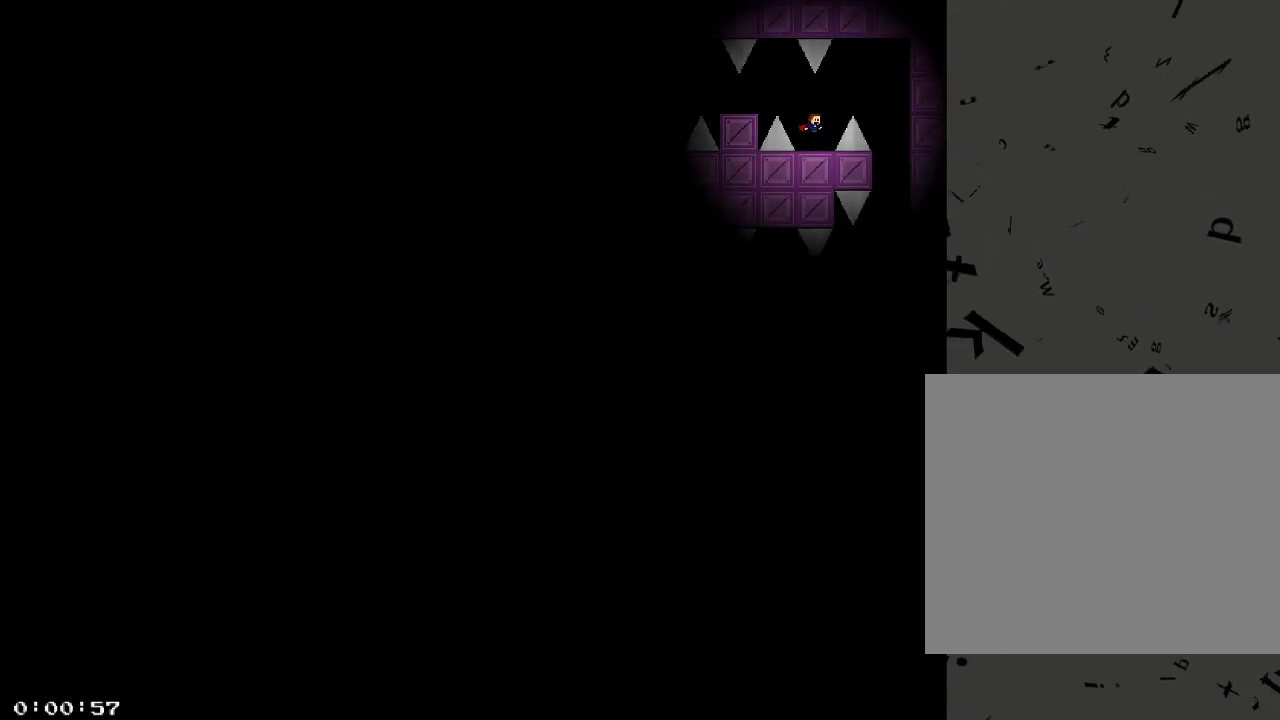
{"keys": ["d"], "events": [[220, "d", "down"], [220, "shift_r", "down"], [360, "shift_r", "up"]]}
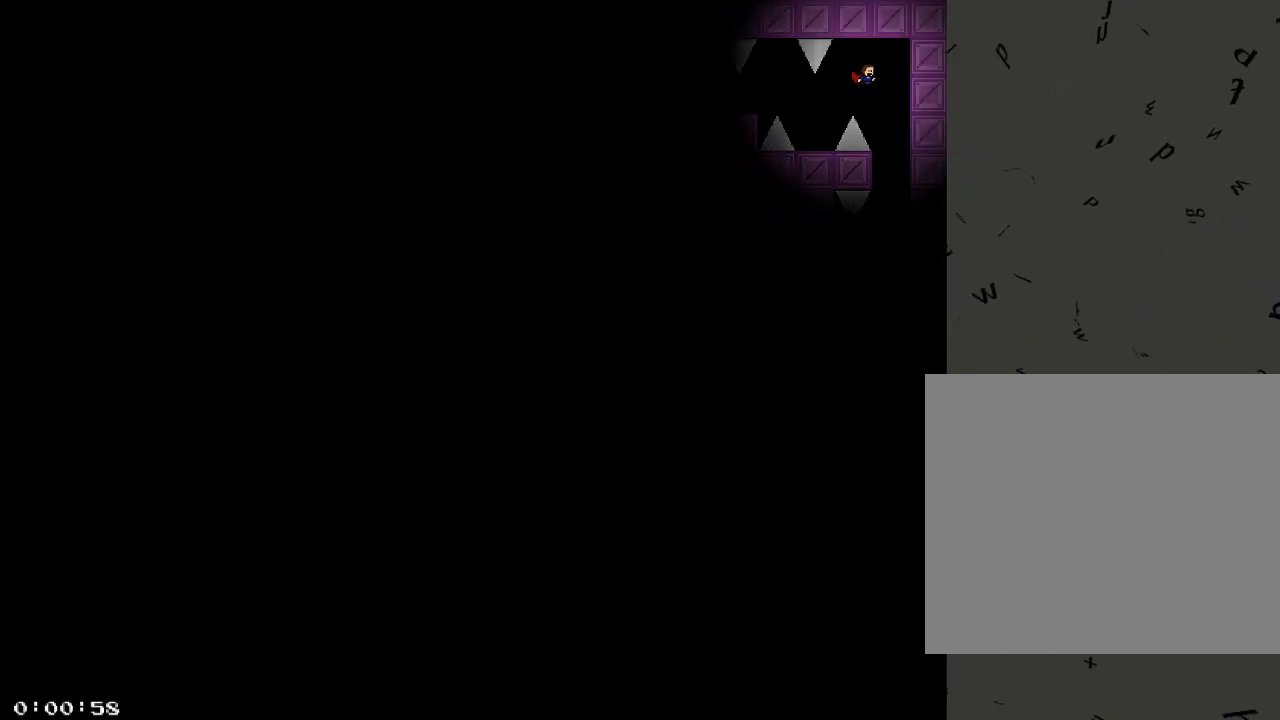
{"keys": ["shift_r"], "events": [[160, "d", "up"], [480, "shift_r", "down"]]}
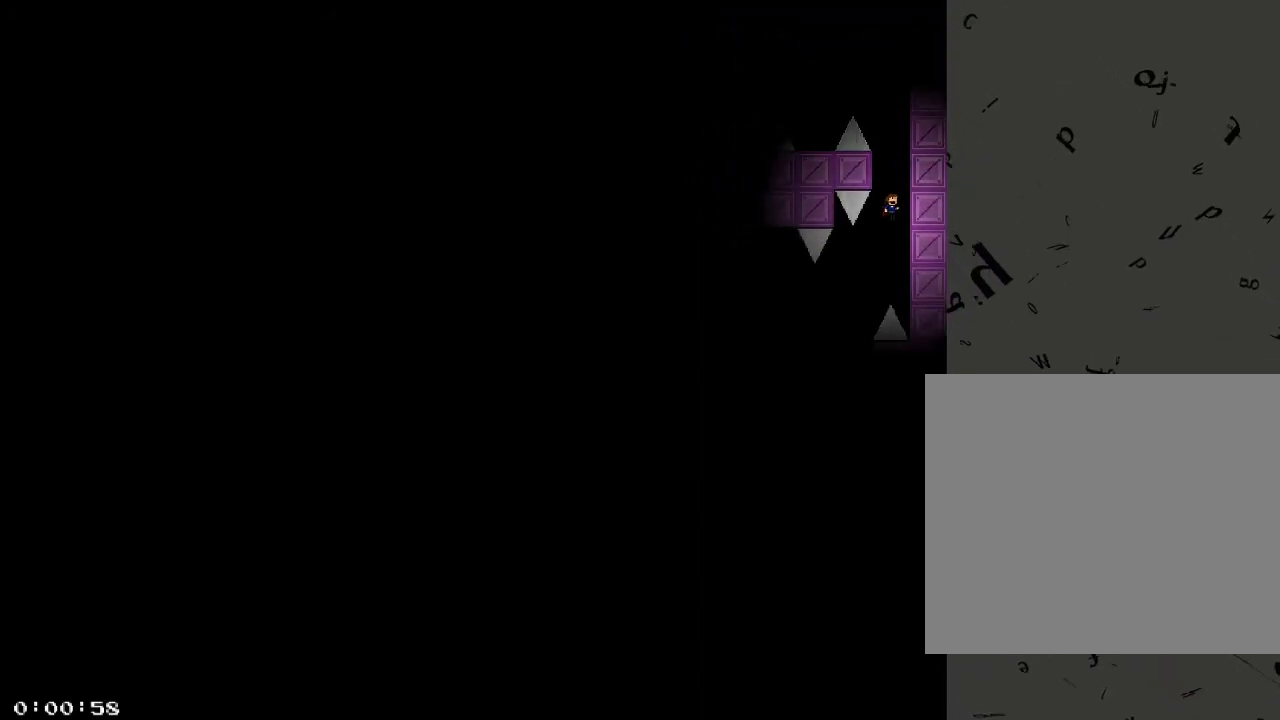
{"keys": ["d"], "events": [[40, "shift_r", "up"], [240, "d", "down"], [380, "shift_r", "down"], [460, "shift_r", "up"]]}
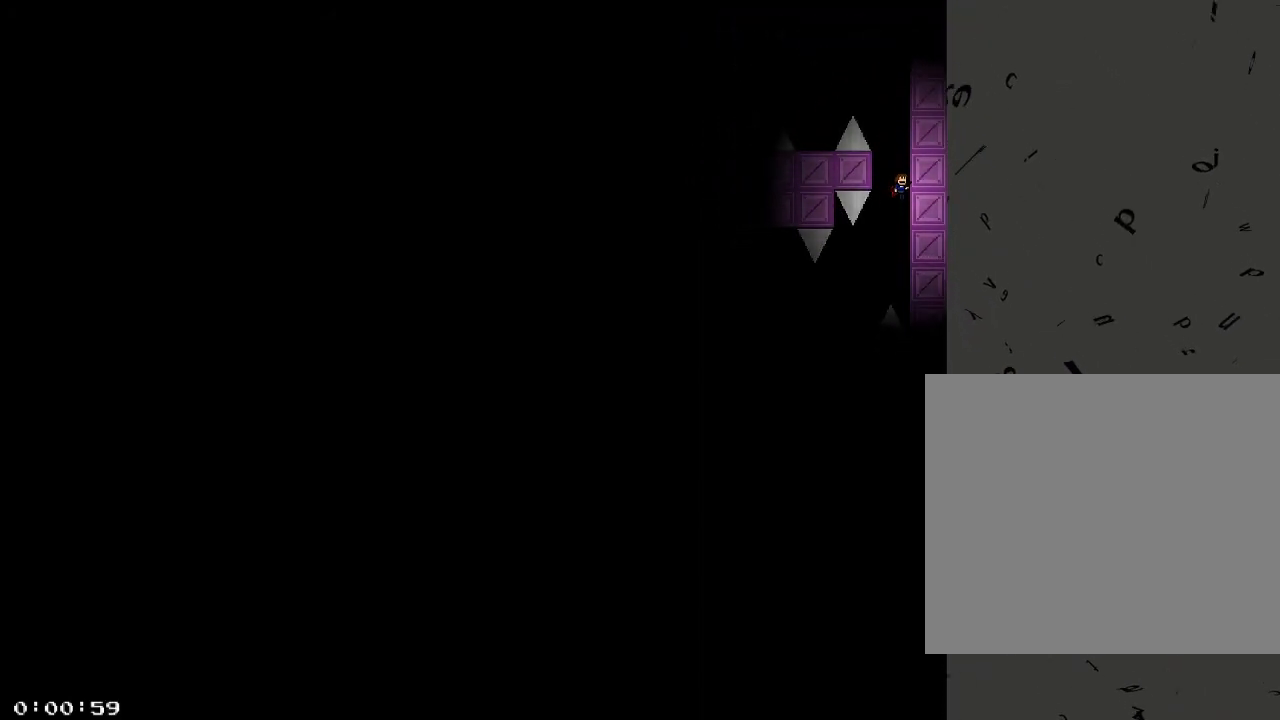
{"keys": ["d", "shift_r"], "events": [[40, "shift_r", "down"], [120, "shift_r", "up"], [200, "shift_r", "down"], [280, "shift_r", "up"], [340, "shift_r", "down"], [420, "shift_r", "up"], [500, "shift_r", "down"]]}
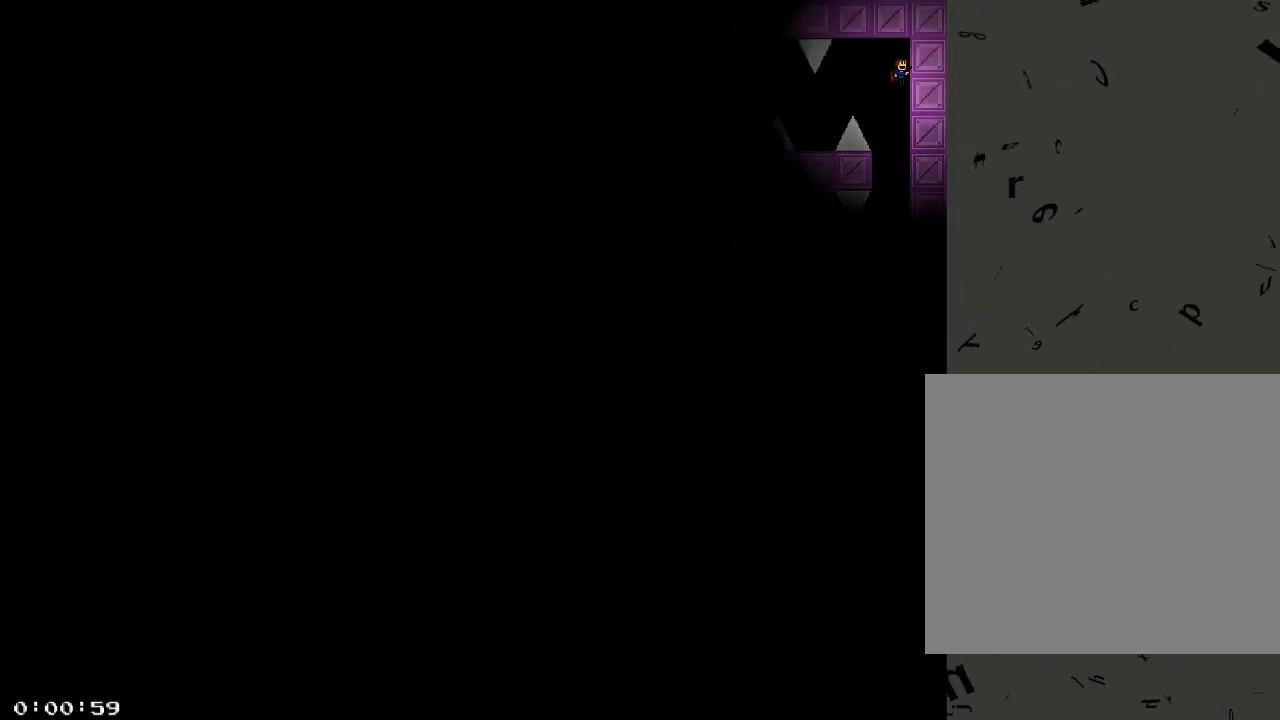
{"keys": [], "events": [[100, "shift_r", "up"], [120, "d", "up"], [160, "shift_r", "down"], [280, "shift_r", "up"]]}
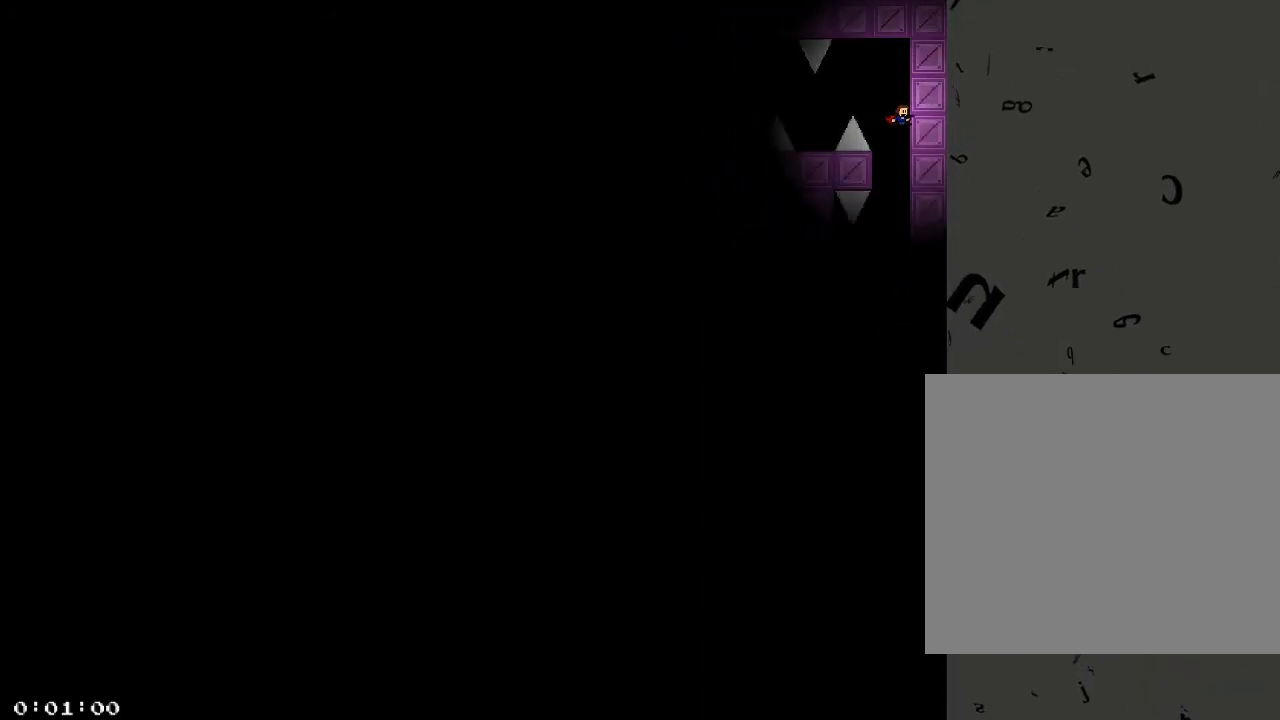
{"keys": [], "events": [[260, "a", "down"], [280, "shift_r", "down"], [300, "a", "up"], [320, "shift_r", "up"]]}
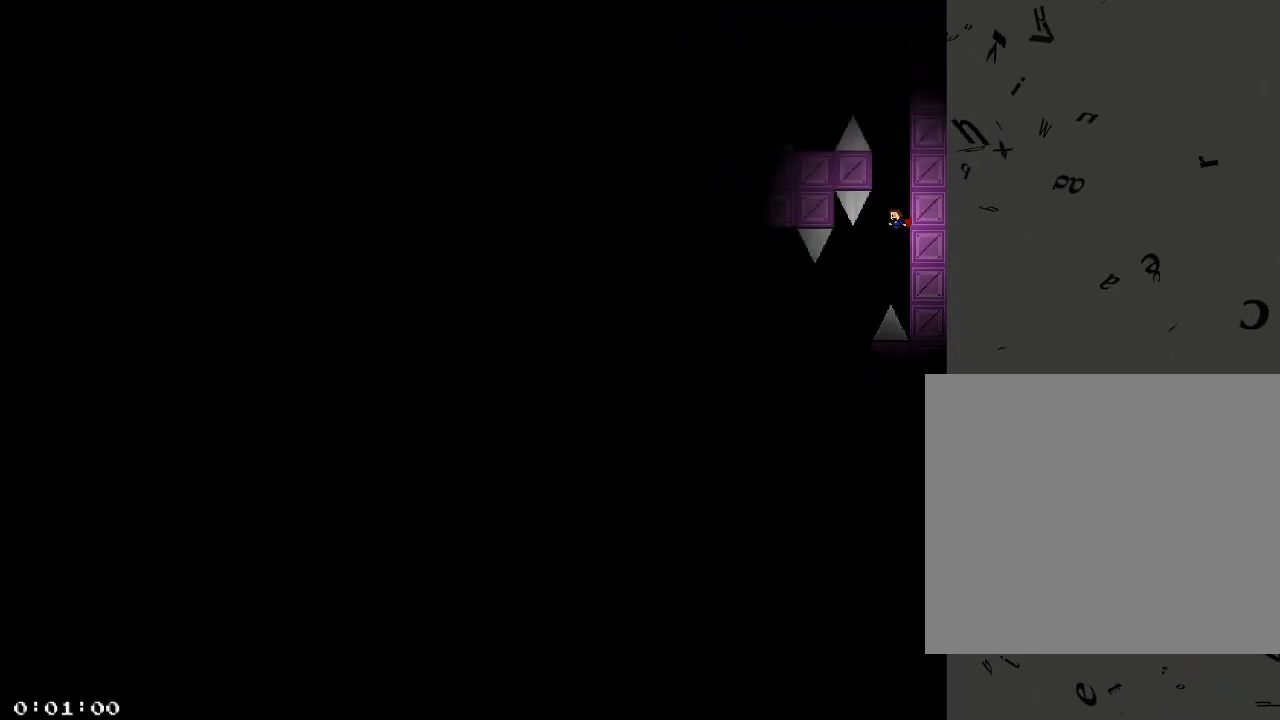
{"keys": [], "events": [[120, "a", "down"], [220, "a", "up"], [260, "shift_r", "down"], [300, "shift_r", "up"]]}
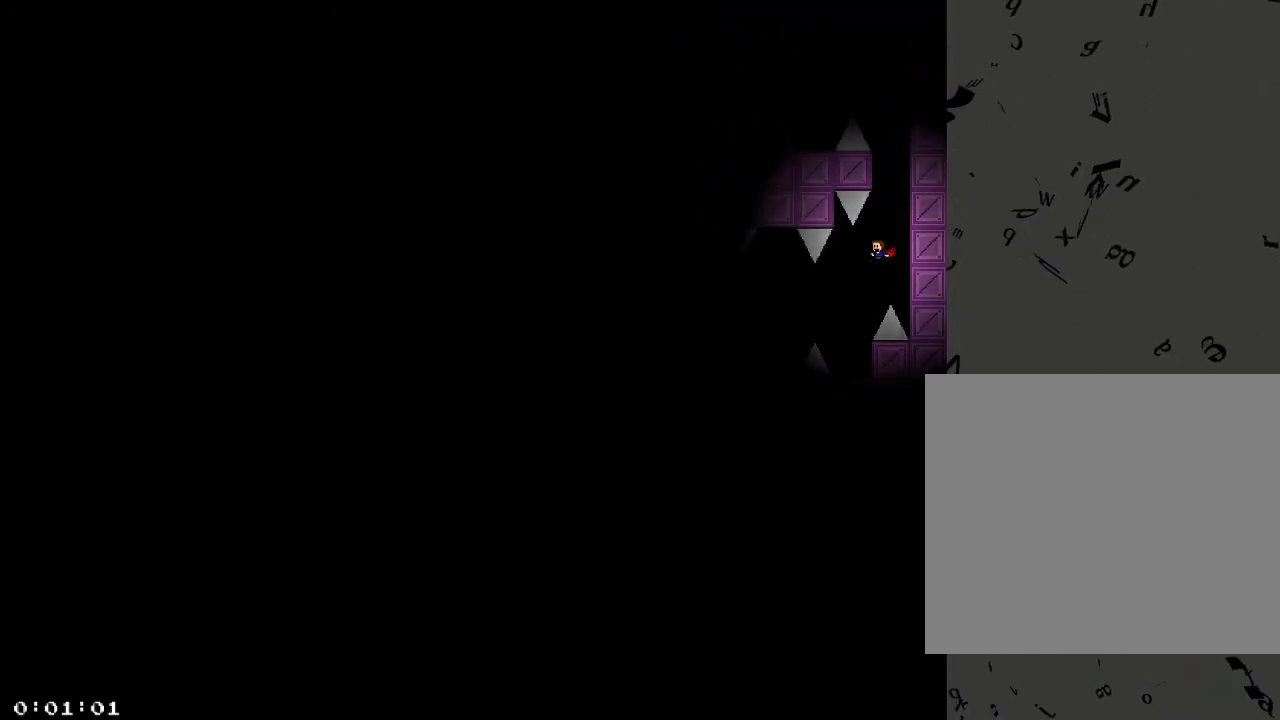
{"keys": [], "events": [[40, "a", "down"], [220, "a", "up"], [280, "shift_r", "down"], [320, "shift_r", "up"]]}
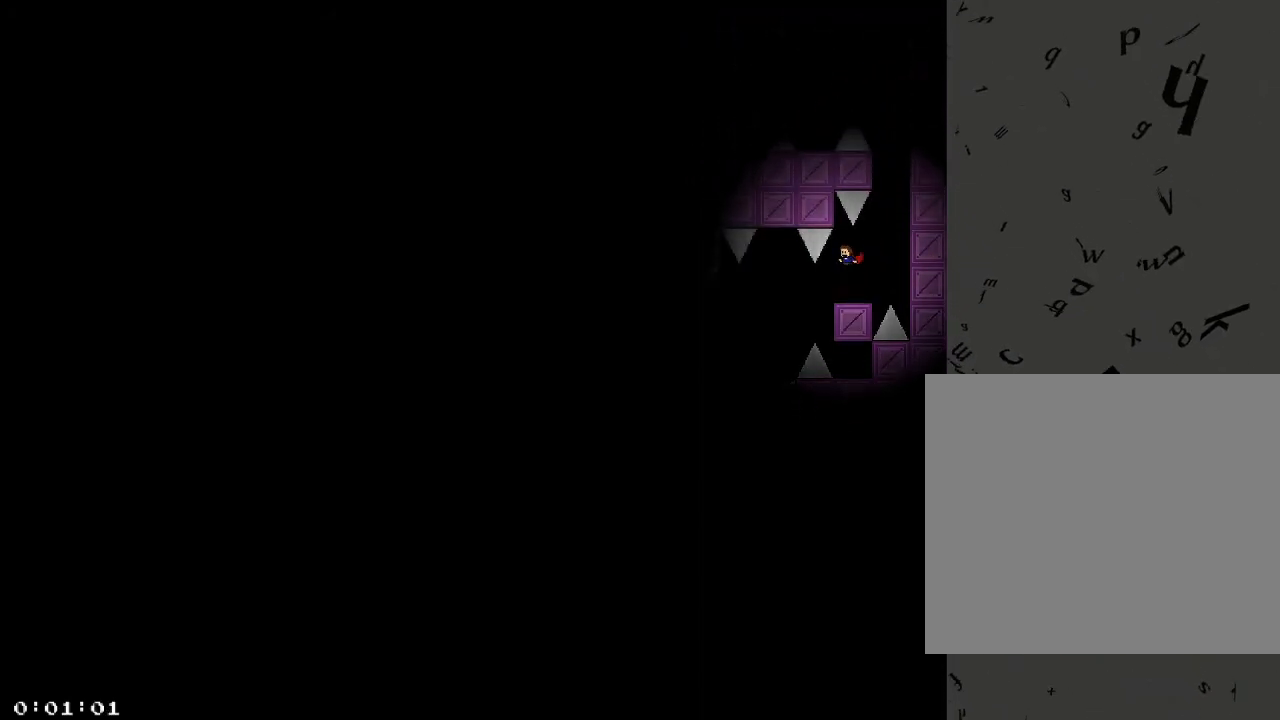
{"keys": [], "events": [[460, "d", "down"], [500, "d", "up"]]}
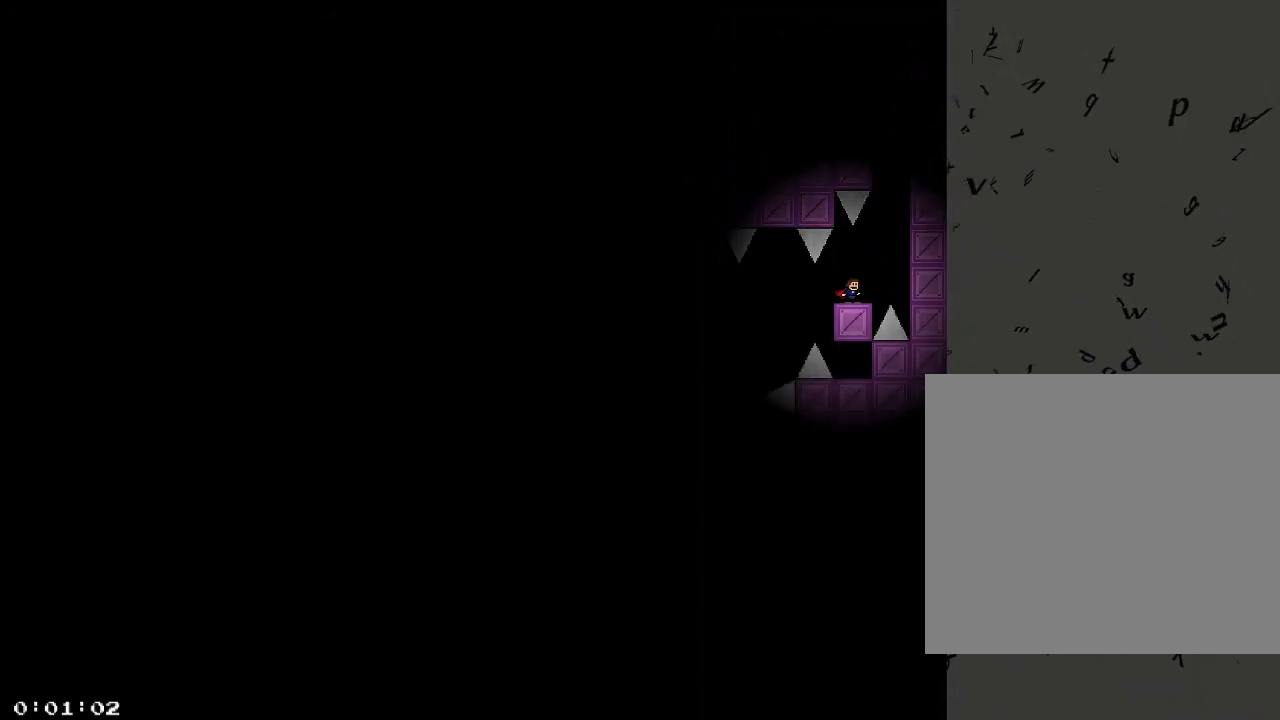
{"keys": ["a"], "events": [[360, "a", "down"]]}
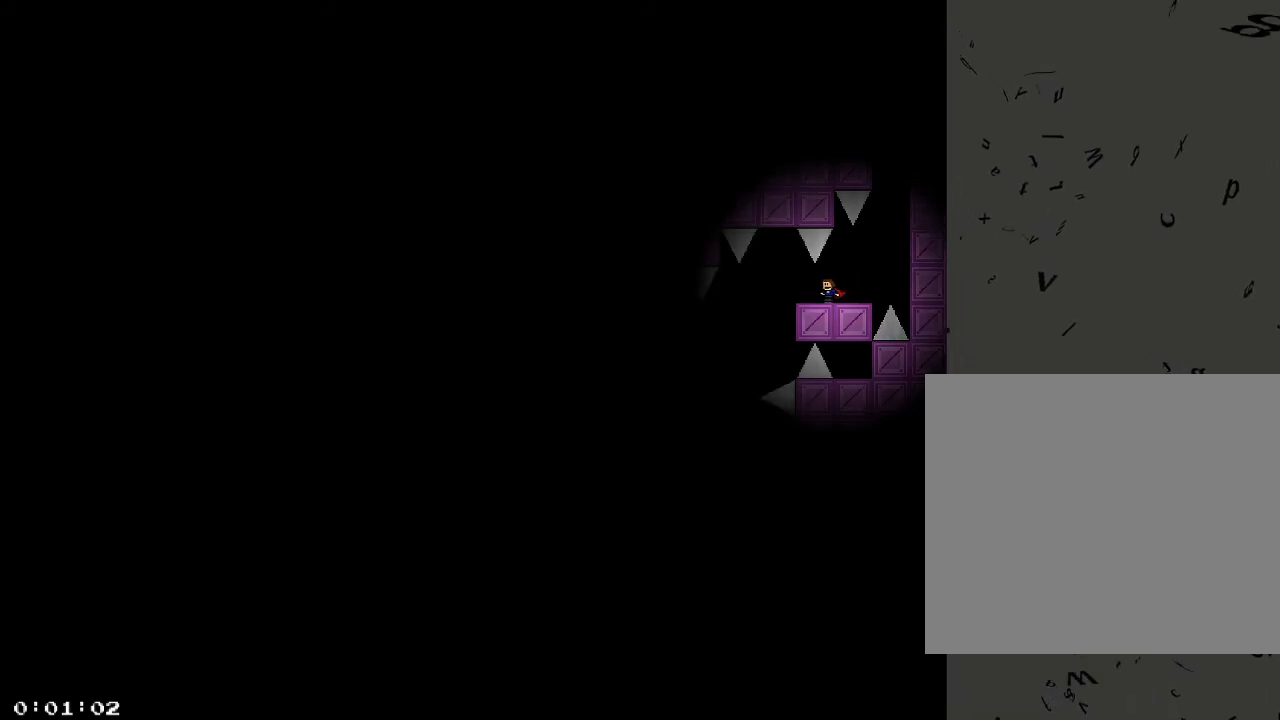
{"keys": [], "events": [[180, "shift_r", "down"], [220, "shift_r", "up"], [260, "a", "up"]]}
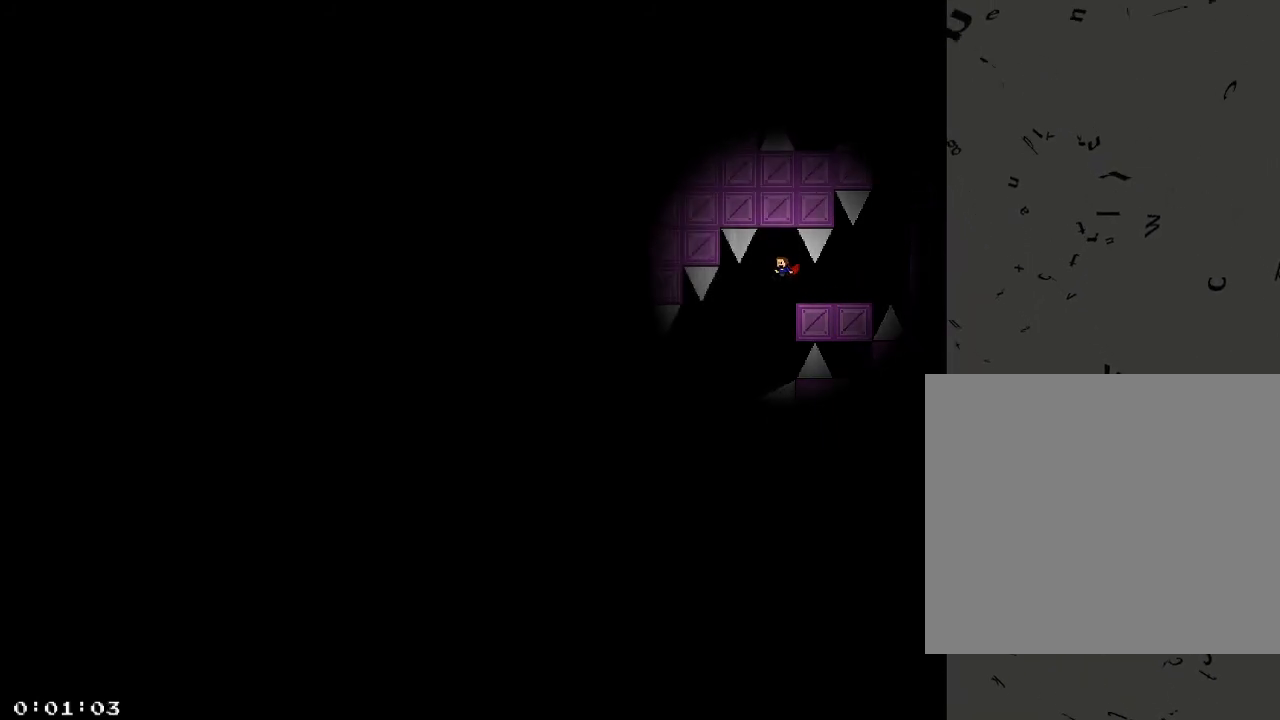
{"keys": [], "events": [[100, "shift_r", "down"], [140, "shift_r", "up"], [320, "a", "down"], [360, "a", "up"]]}
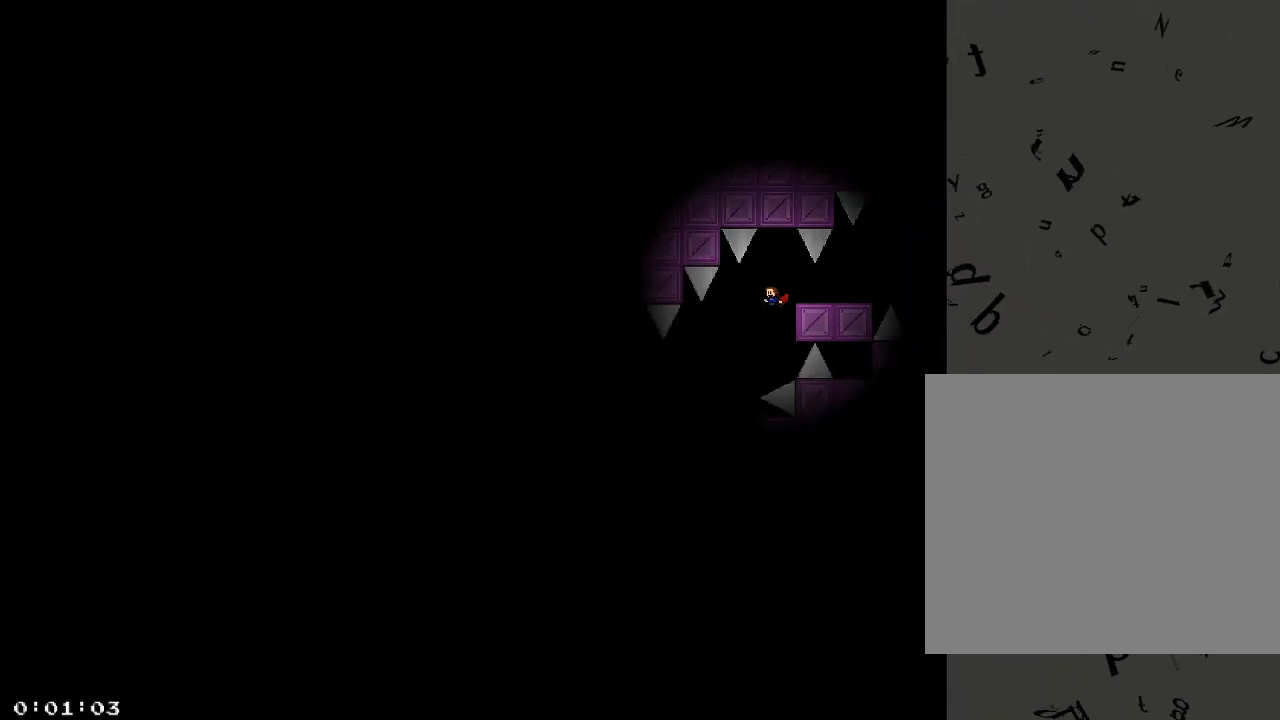
{"keys": [], "events": [[100, "shift_r", "down"], [160, "shift_r", "up"], [380, "a", "down"], [440, "a", "up"]]}
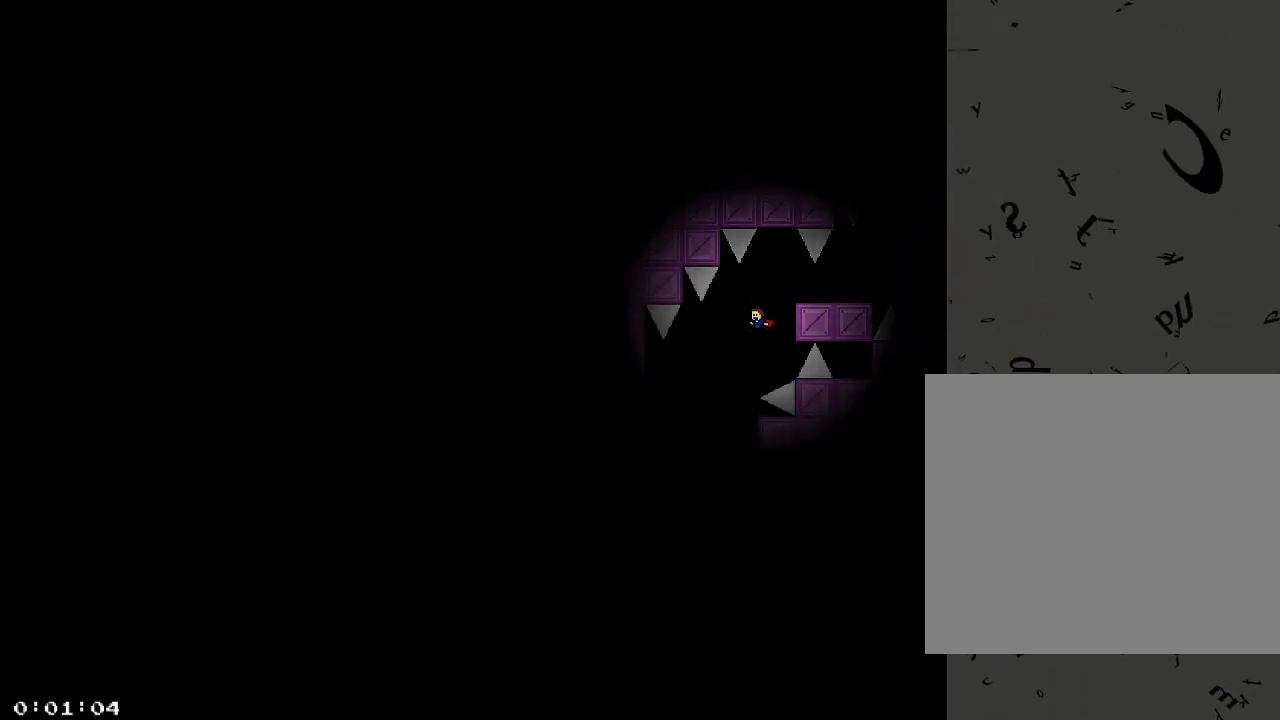
{"keys": ["a"], "events": [[80, "shift_r", "down"], [120, "shift_r", "up"], [320, "a", "down"]]}
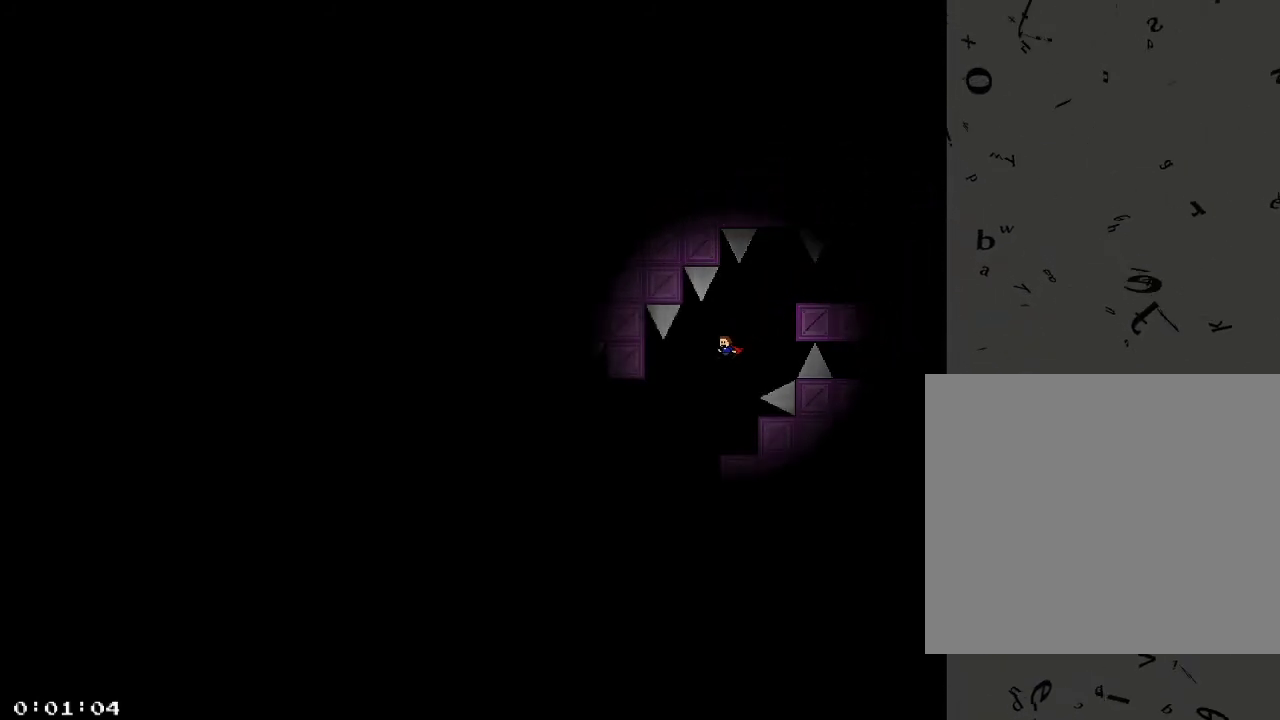
{"keys": [], "events": [[20, "a", "up"], [100, "shift_r", "down"], [160, "shift_r", "up"]]}
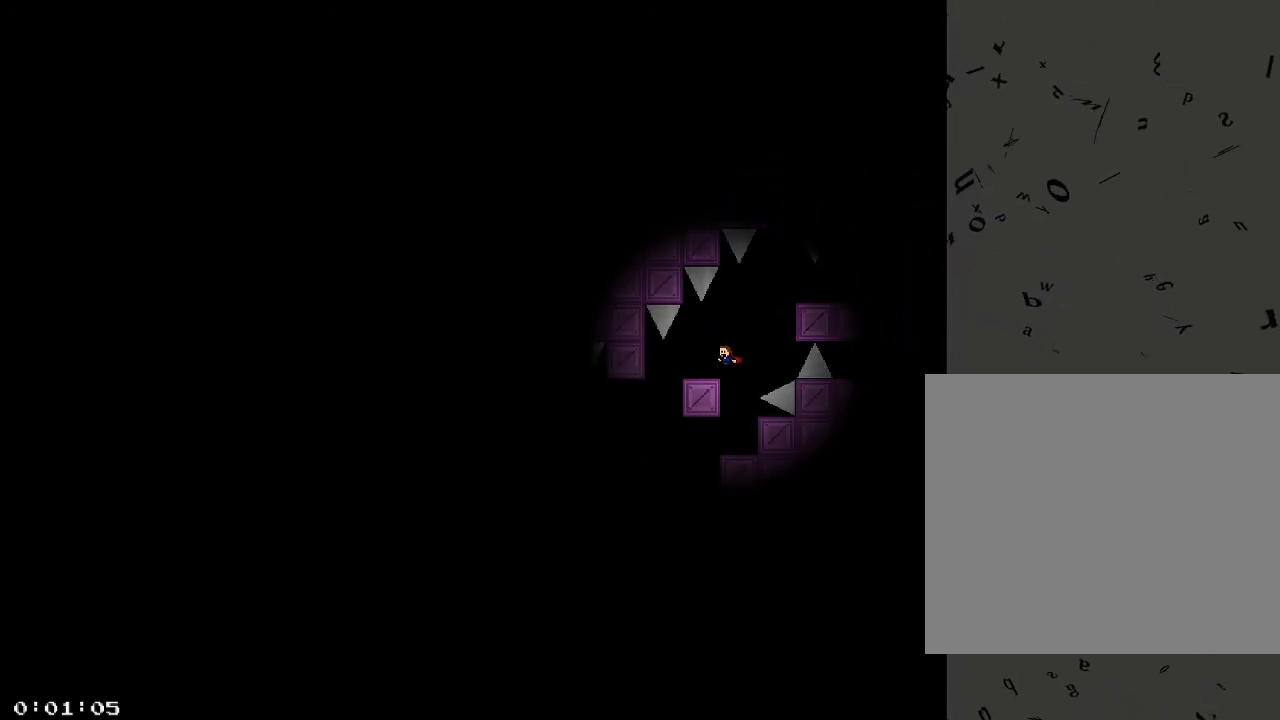
{"keys": ["a"], "events": [[400, "d", "down"], [480, "d", "up"], [500, "a", "down"]]}
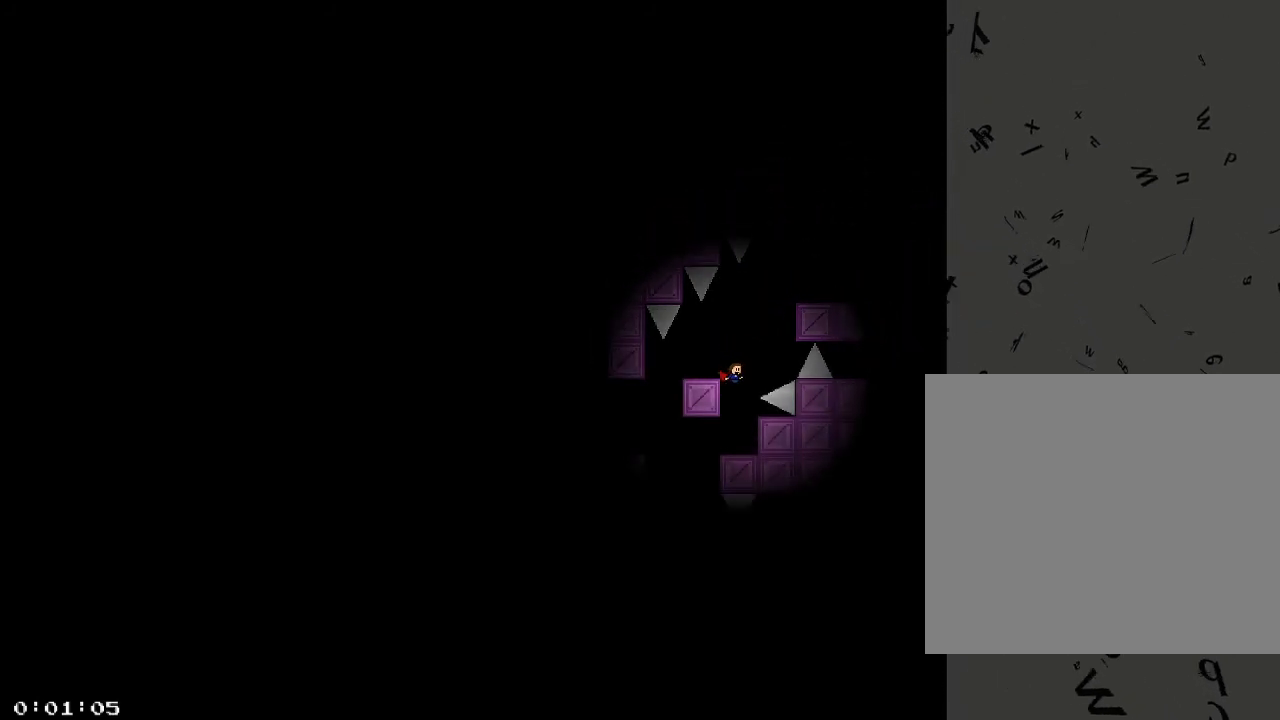
{"keys": [], "events": [[100, "a", "up"]]}
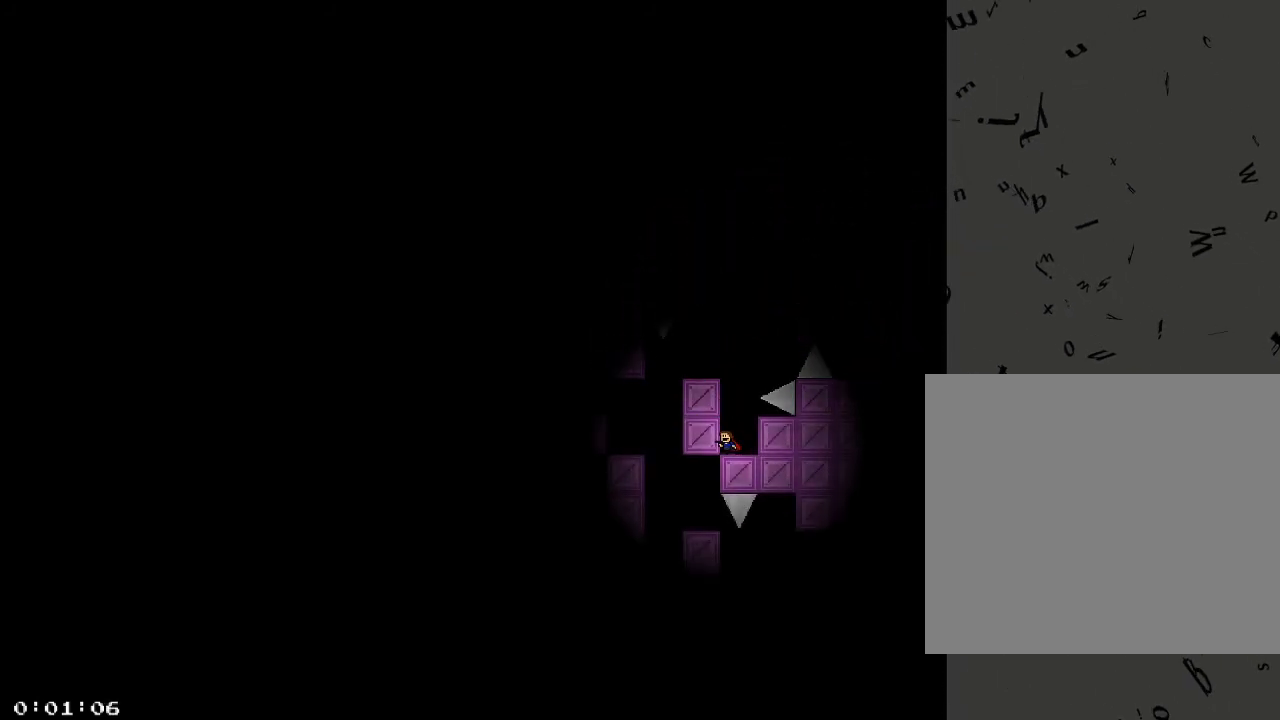
{"keys": [], "events": [[160, "shift_r", "down"], [240, "shift_r", "up"], [320, "a", "down"], [340, "a", "up"]]}
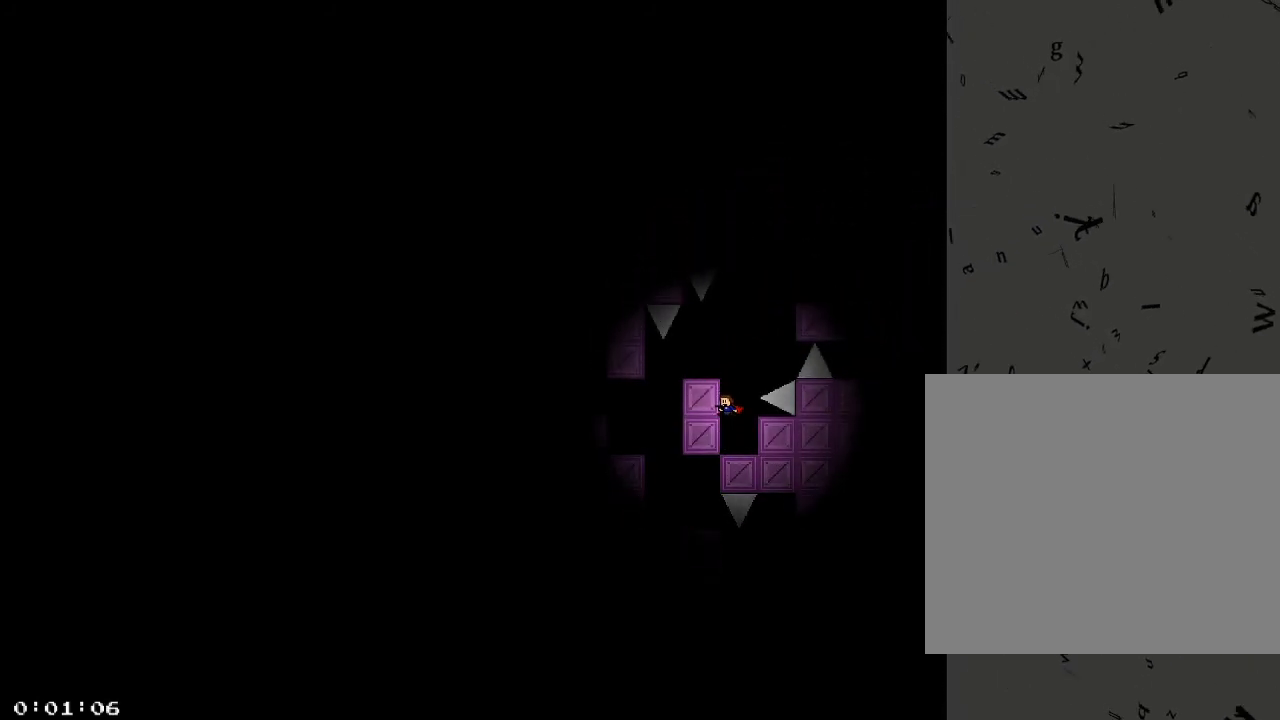
{"keys": [], "events": [[160, "d", "down"], [240, "d", "up"], [360, "d", "down"], [460, "d", "up"]]}
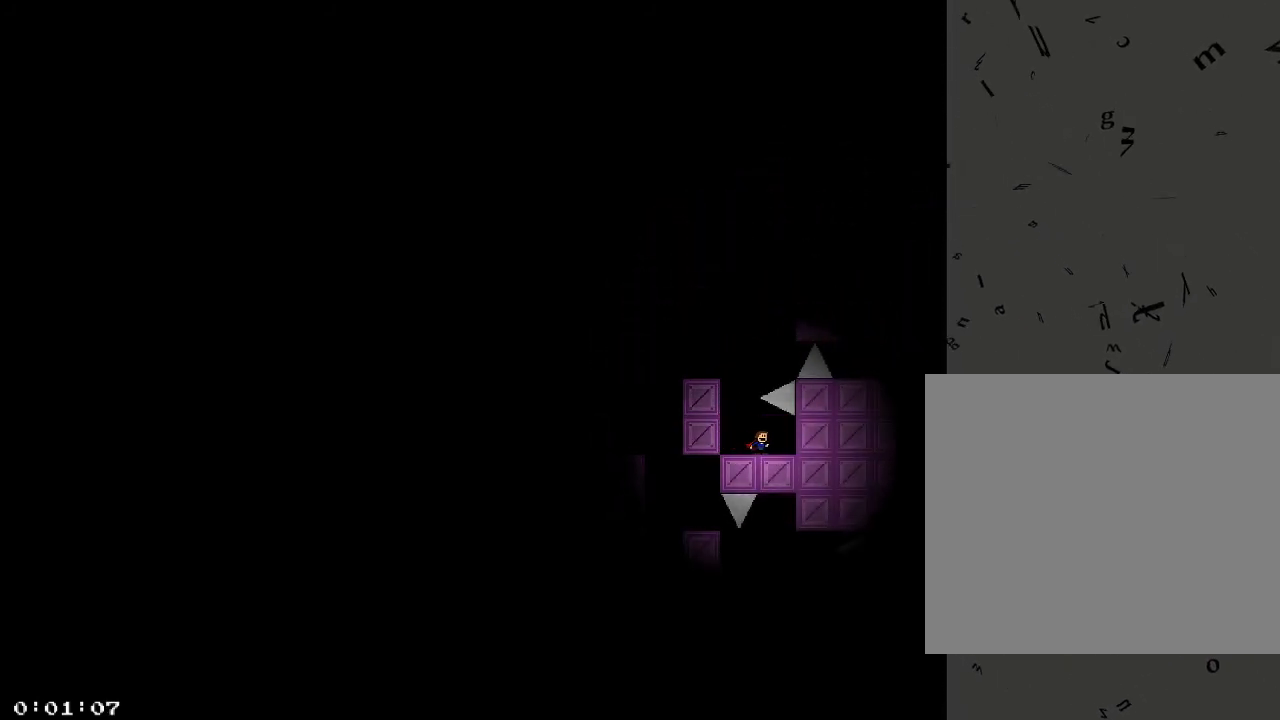
{"keys": [], "events": [[60, "d", "down"], [100, "d", "up"], [260, "d", "down"], [420, "d", "up"]]}